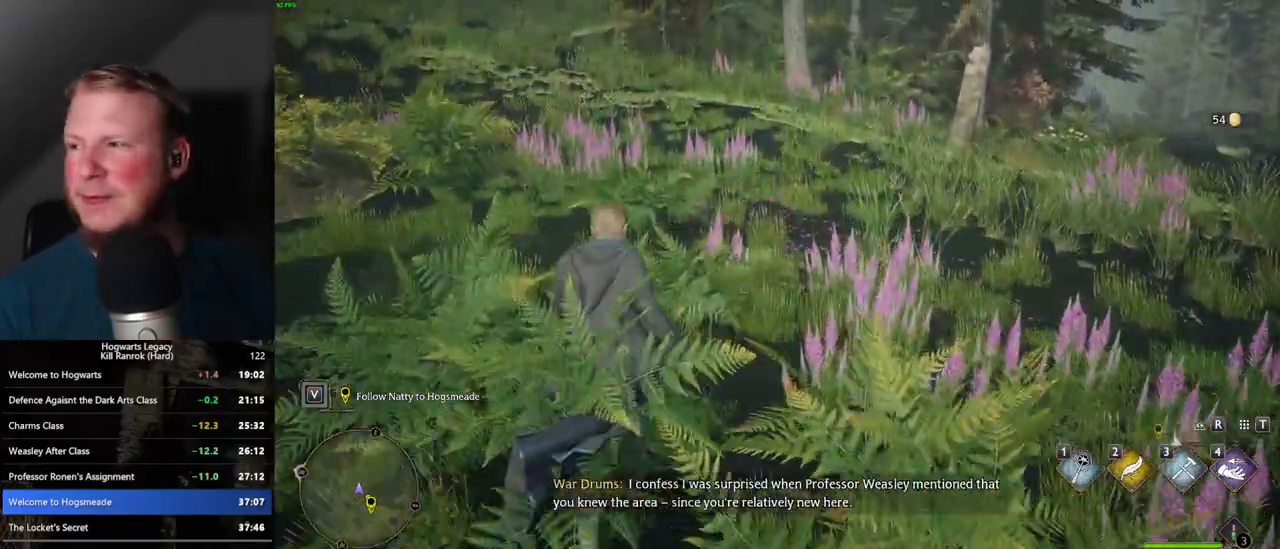
Gameplay with keyboard and mouse; each line is a JSON object with the keys and mouse buttons held at the frame after it. "events" lists presses ("down") and releases ("up") of ".", "/", "0", "1", "2", "3", "4", "5", "6", "7", "8", "9", "a", "alt_l", "alt_r", "b", "backslash", "backspace", "c", "caps_lock", "comma", "ctrl_l", "ctrl_r", "d", "e", "equals", "escape", "f", "f1", "f10", "f11", "f12", "f2", "f3", "f4", "f5", "f6", "f7", "f8", "f9", "g", "h", "i", "j", "k", "l", "lbracket", "m", "minus", "n", "o", "p", "q", "quote", "r", "rbracket", "return", "s", "semicolon", "shift_l", "shift_r", "space", "super", "super_r", "t", "tab", "tilde", "u", "v", "w", "x", "y", "z", "mouse_left", "mouse_wheel", "mouse_right", "mouse_mb4" and "mouse_mb5" between this image and that frame as [ms after this image, input, new state], when the widget could be followed in between. "mouse_left", "mouse_wheel", "mouse_right", "mouse_mb4", "mouse_mb5" = the "left", "wheel", "right", "mb4", "mb5" buttons of the "mouse" list. No other keys are recorded. "wheel" means that the mouse wheel is clicked or scrolled. Mouse movement is not recorded.
{"keys": ["w"], "mouse": [], "events": []}
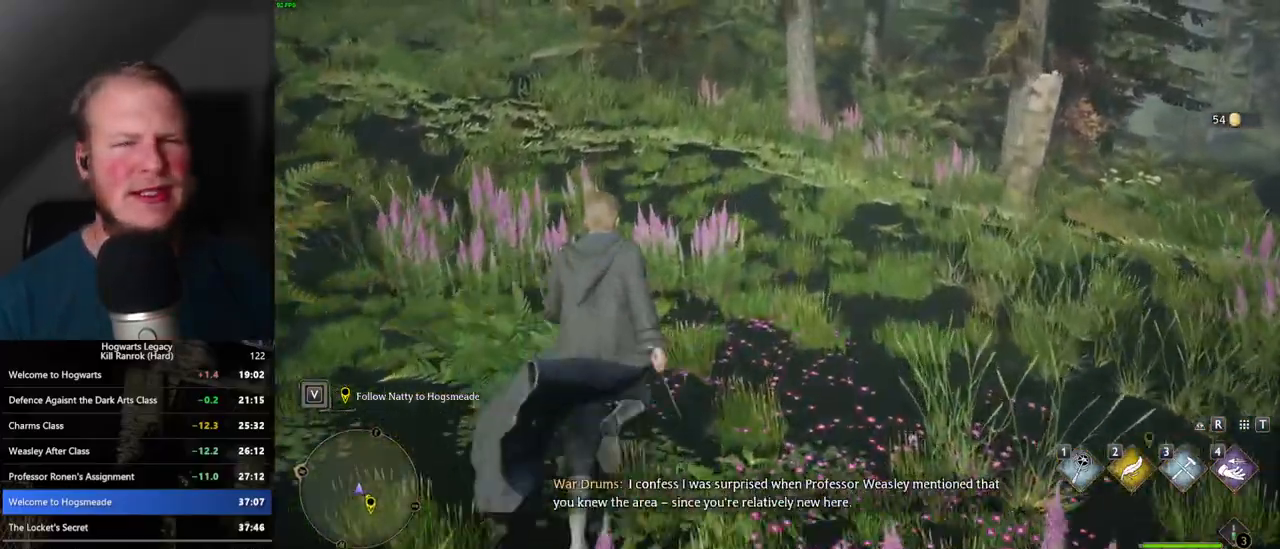
{"keys": ["w"], "mouse": [], "events": []}
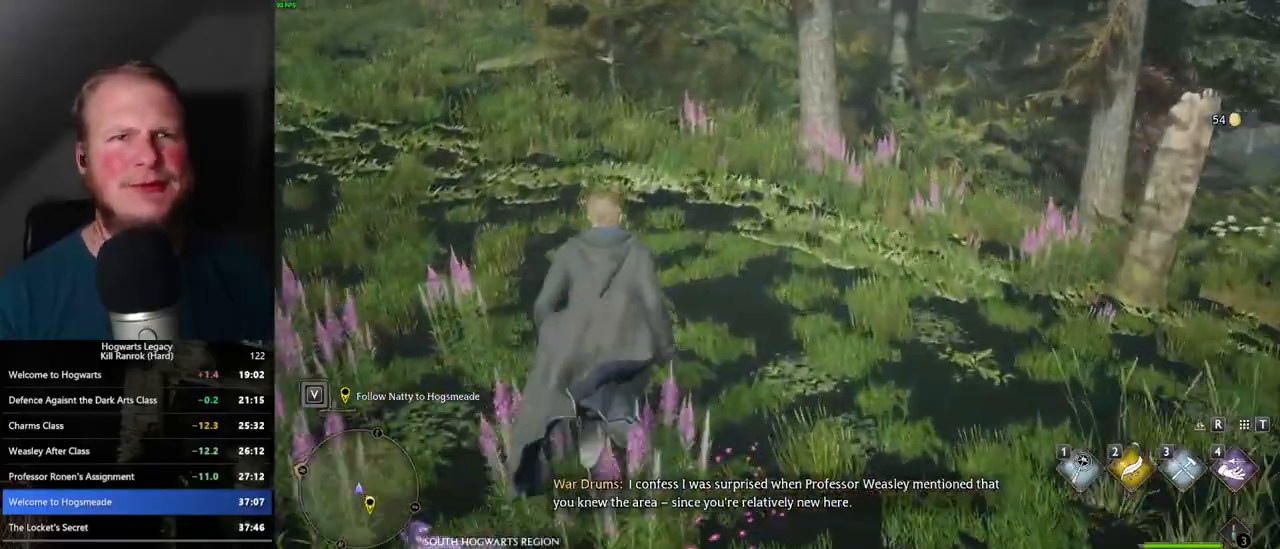
{"keys": ["w"], "mouse": [], "events": []}
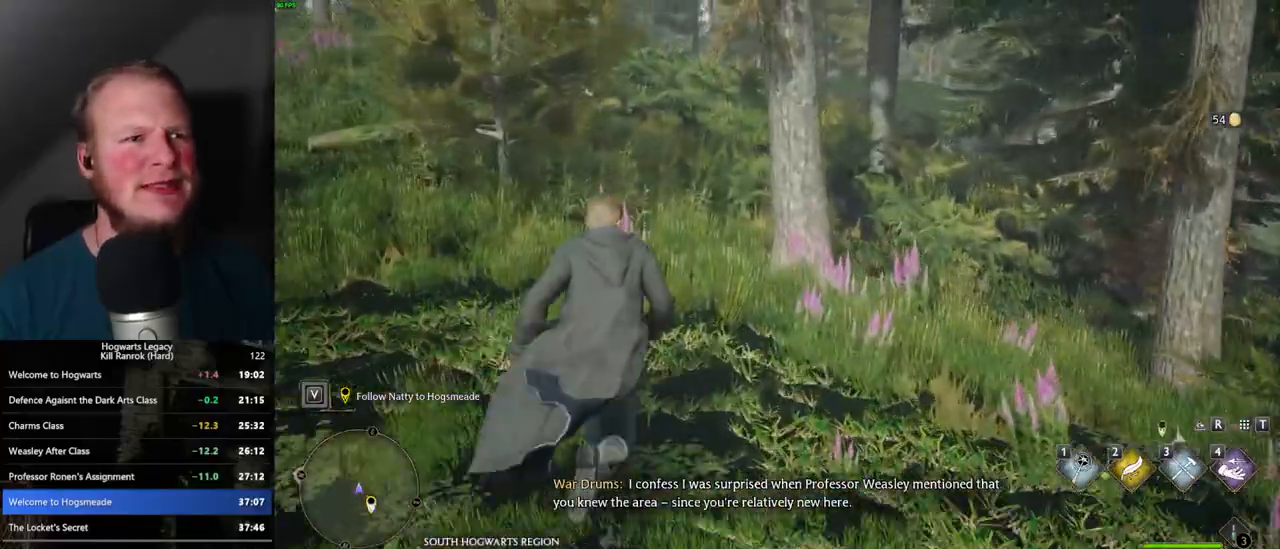
{"keys": ["w"], "mouse": [], "events": []}
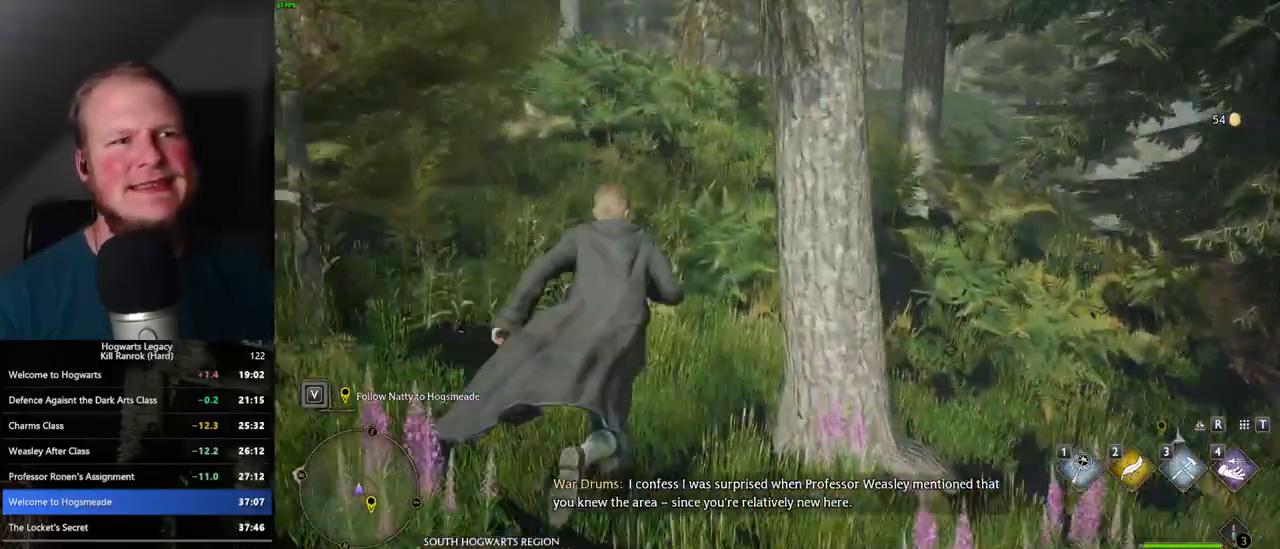
{"keys": ["w"], "mouse": [], "events": []}
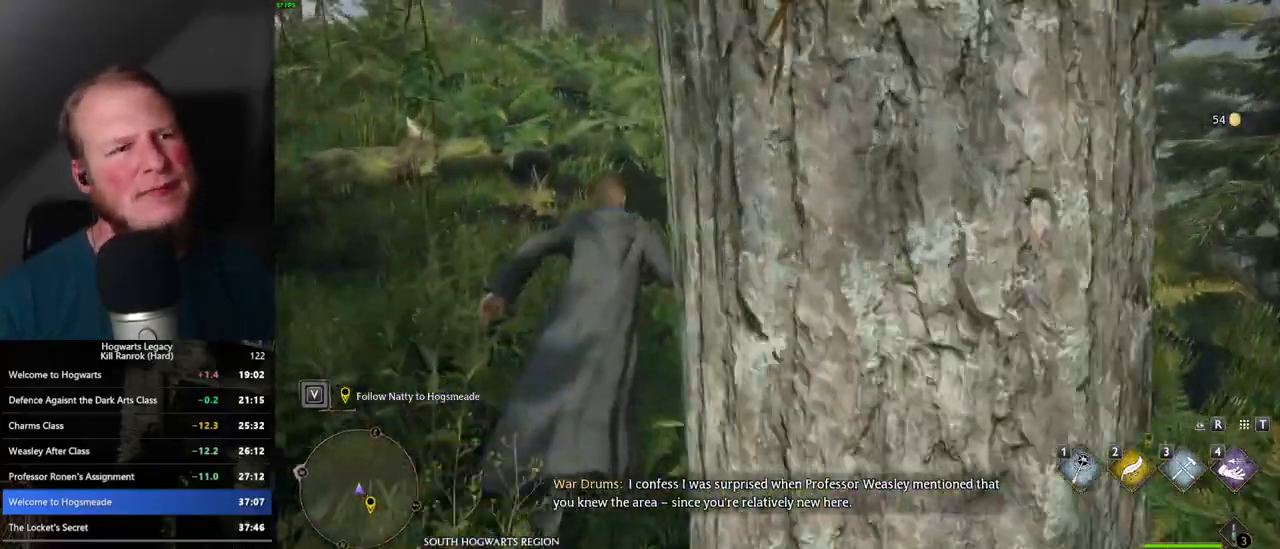
{"keys": ["w"], "mouse": [], "events": []}
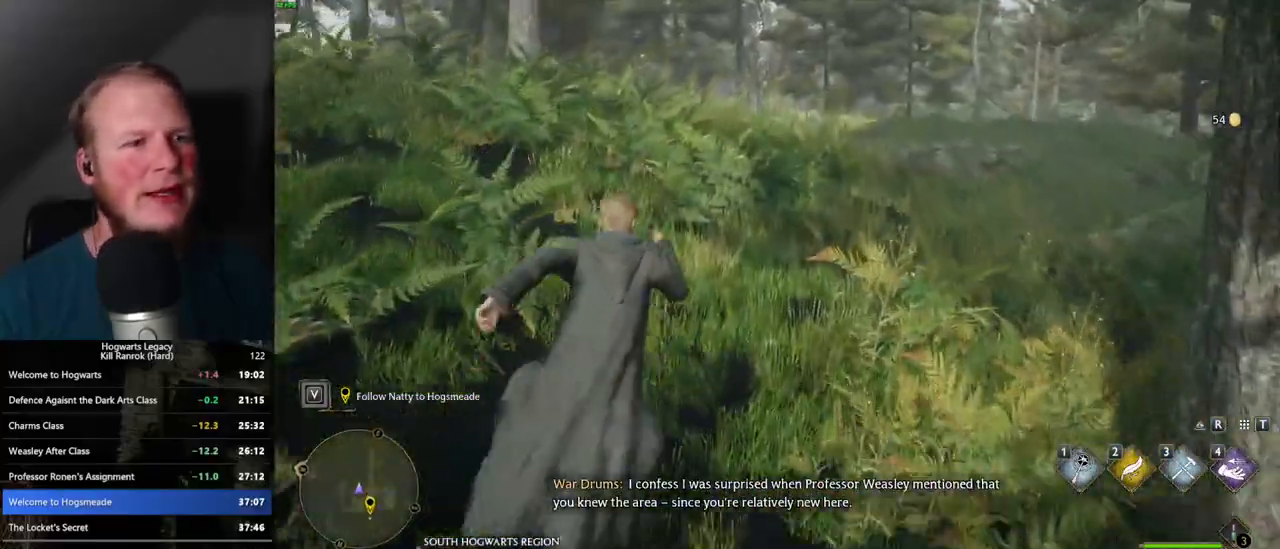
{"keys": ["w"], "mouse": [], "events": []}
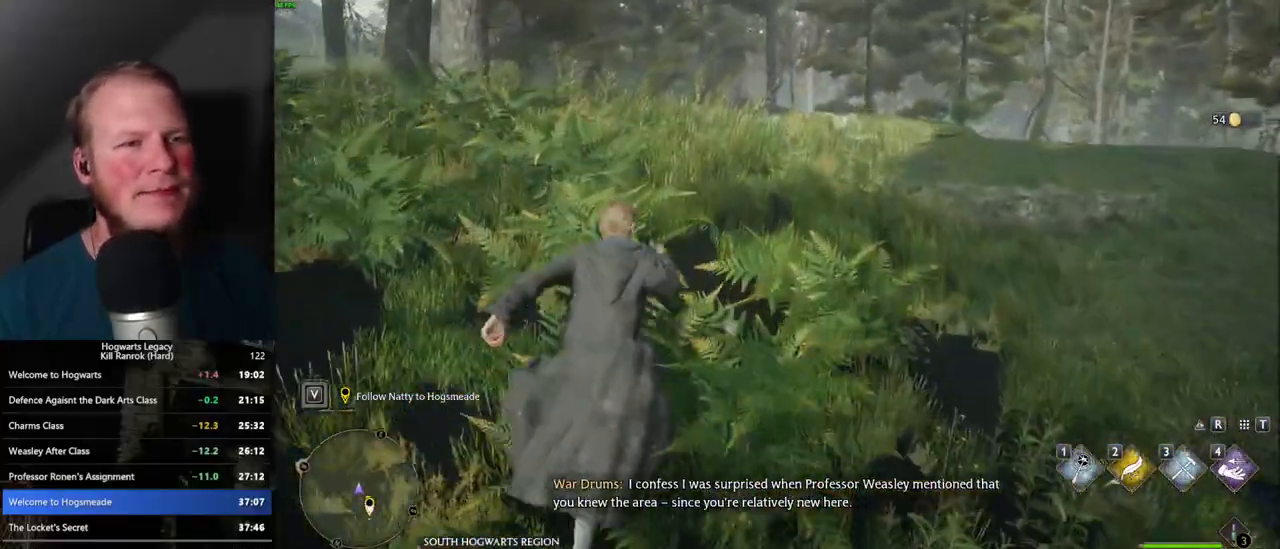
{"keys": ["w"], "mouse": [], "events": []}
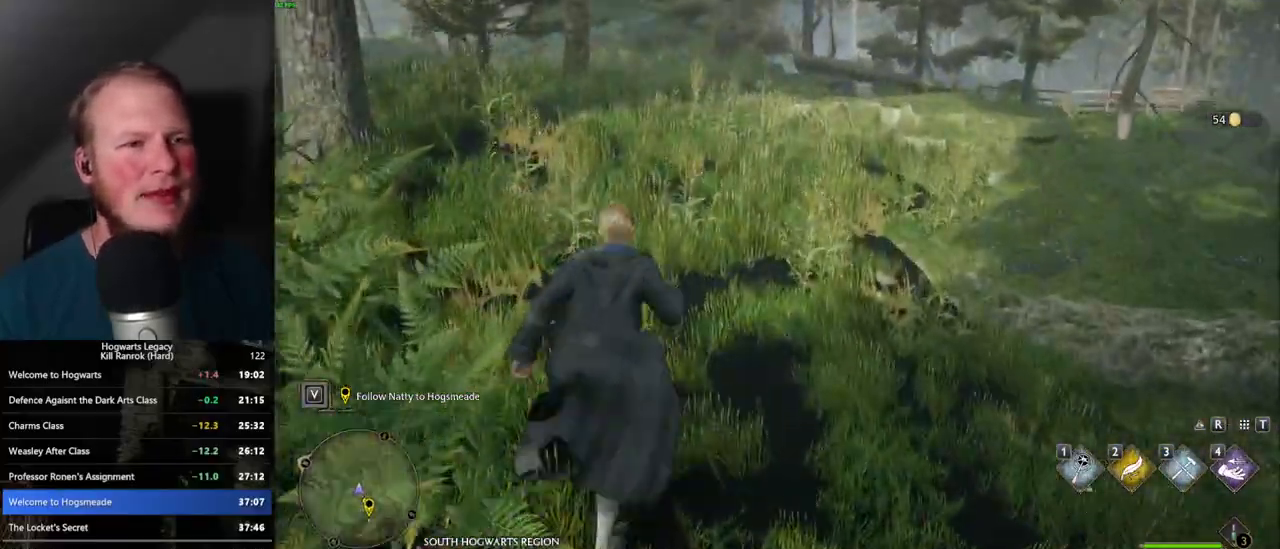
{"keys": ["w"], "mouse": [], "events": []}
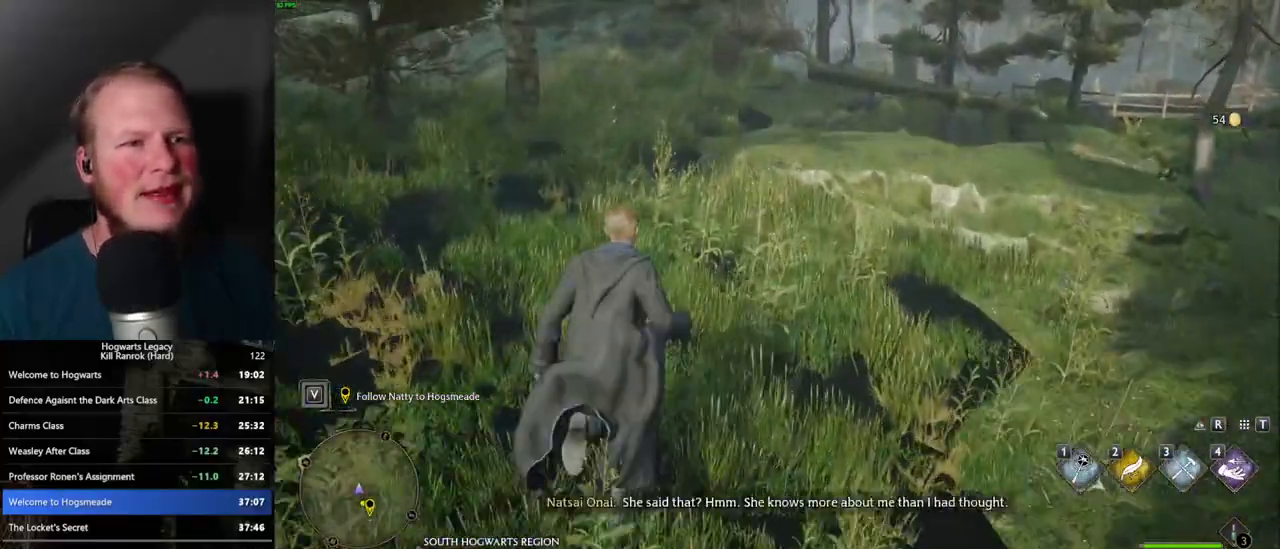
{"keys": ["w"], "mouse": [], "events": [[233, "mouse_mb5", "down"], [367, "mouse_mb5", "up"]]}
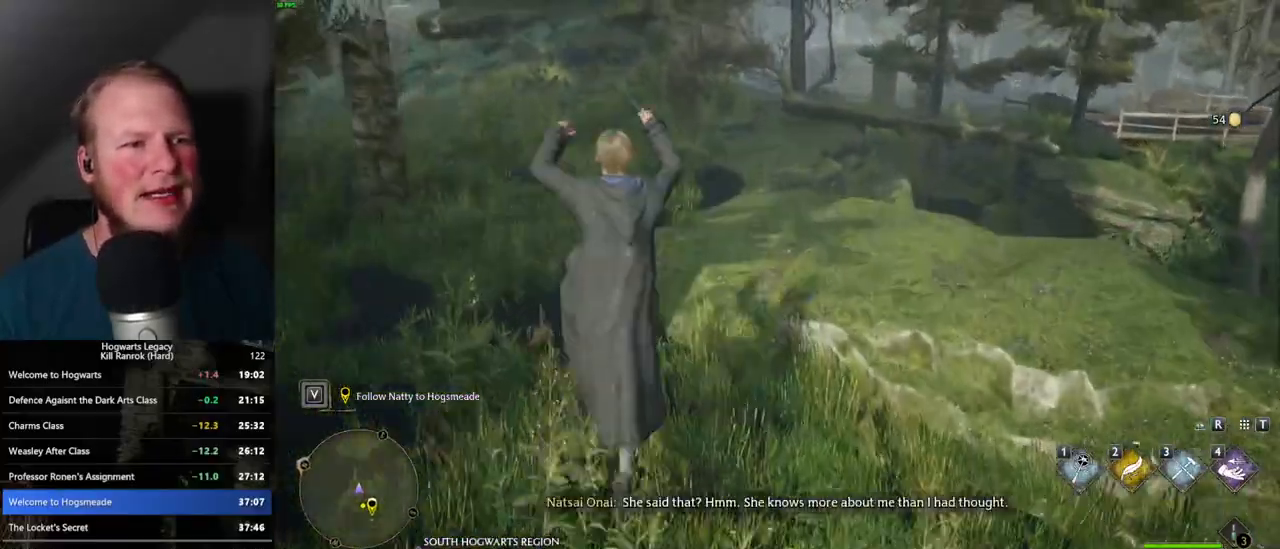
{"keys": ["w"], "mouse": [], "events": []}
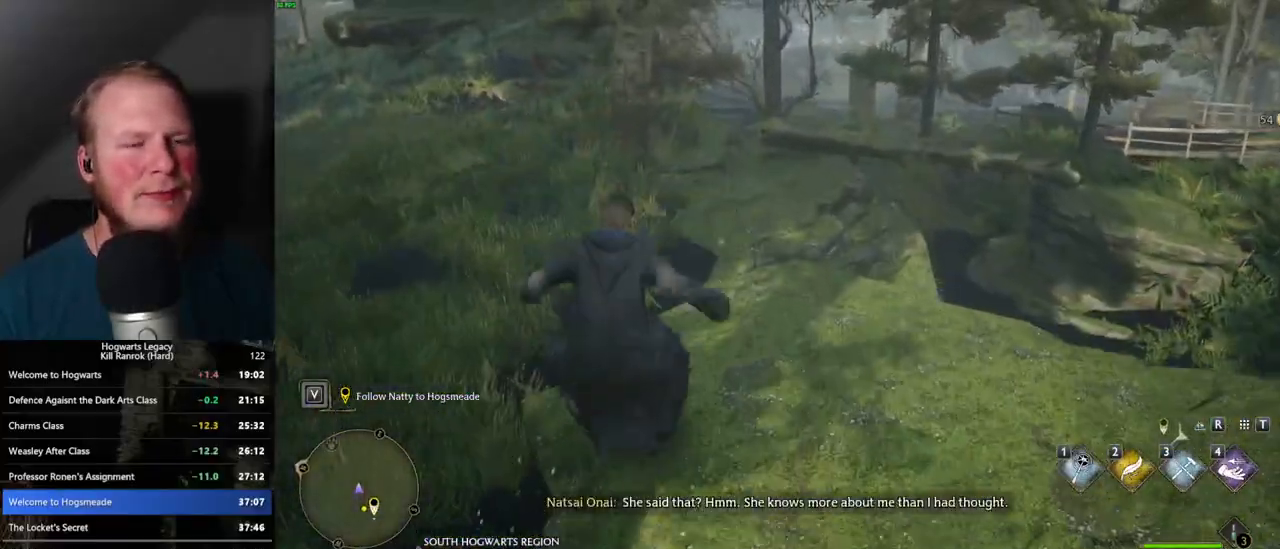
{"keys": ["w"], "mouse": [], "events": []}
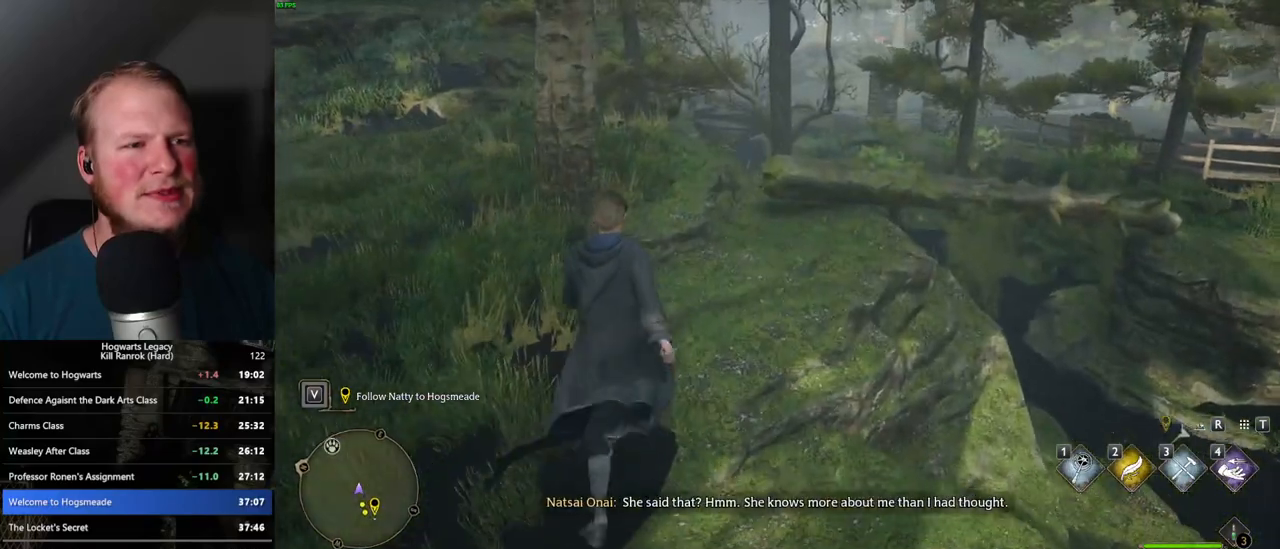
{"keys": ["w"], "mouse": [], "events": []}
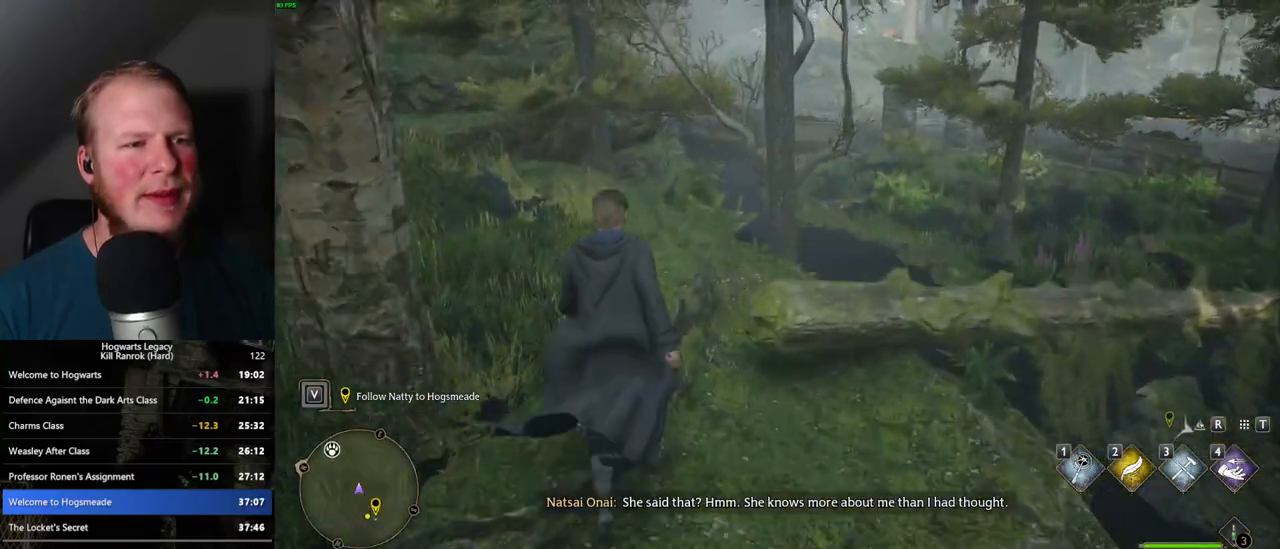
{"keys": ["w"], "mouse": [], "events": [[400, "a", "down"], [500, "a", "up"]]}
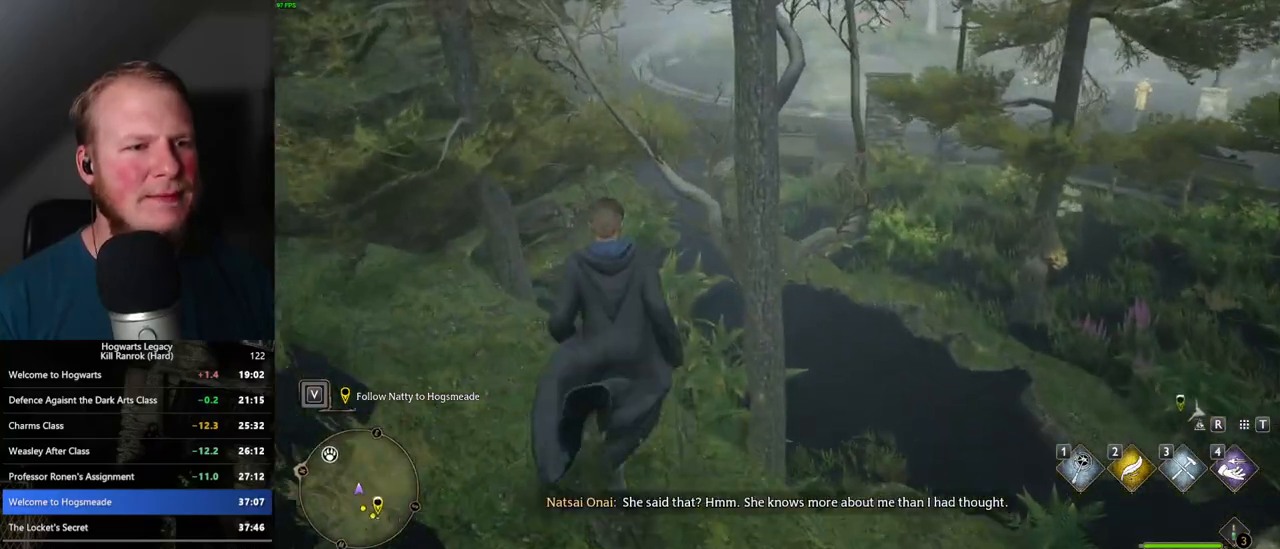
{"keys": ["w"], "mouse": [], "events": []}
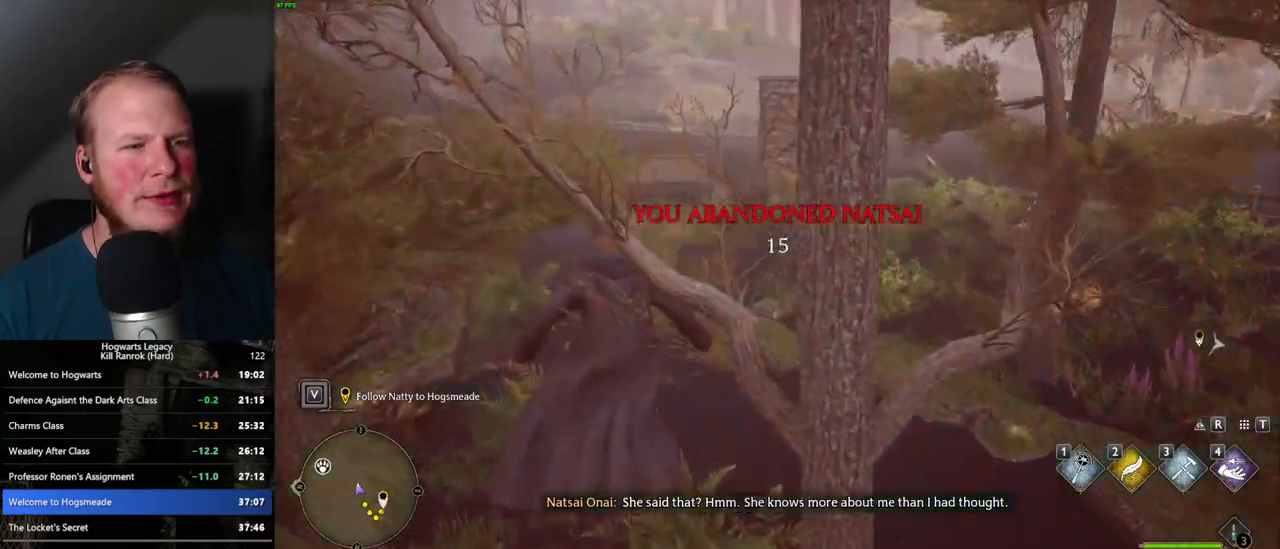
{"keys": ["w"], "mouse": [], "events": []}
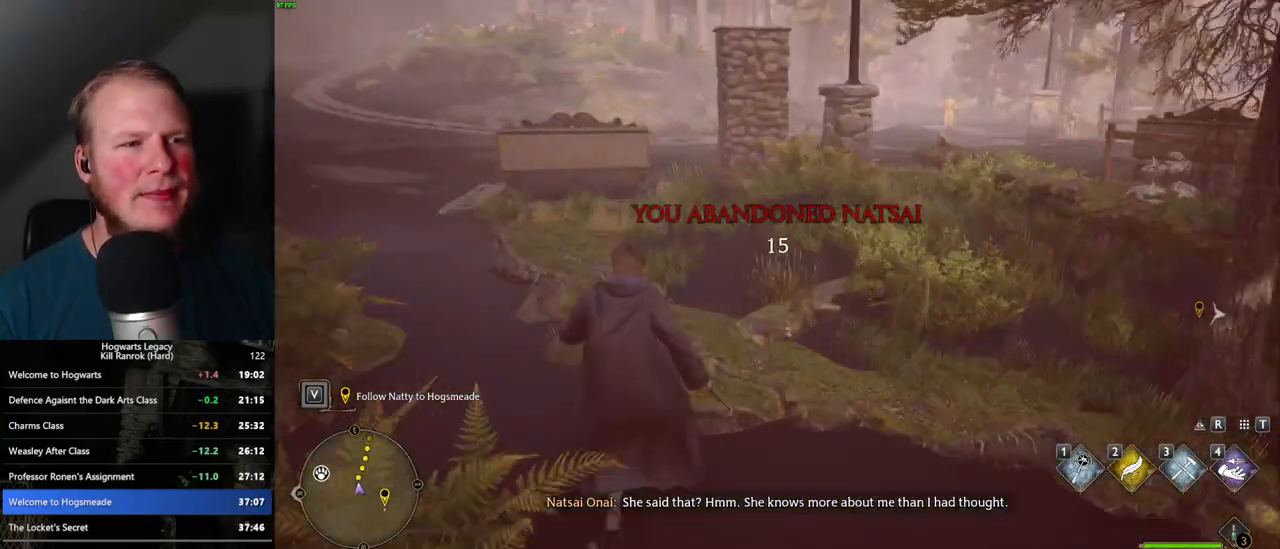
{"keys": ["w"], "mouse": [], "events": []}
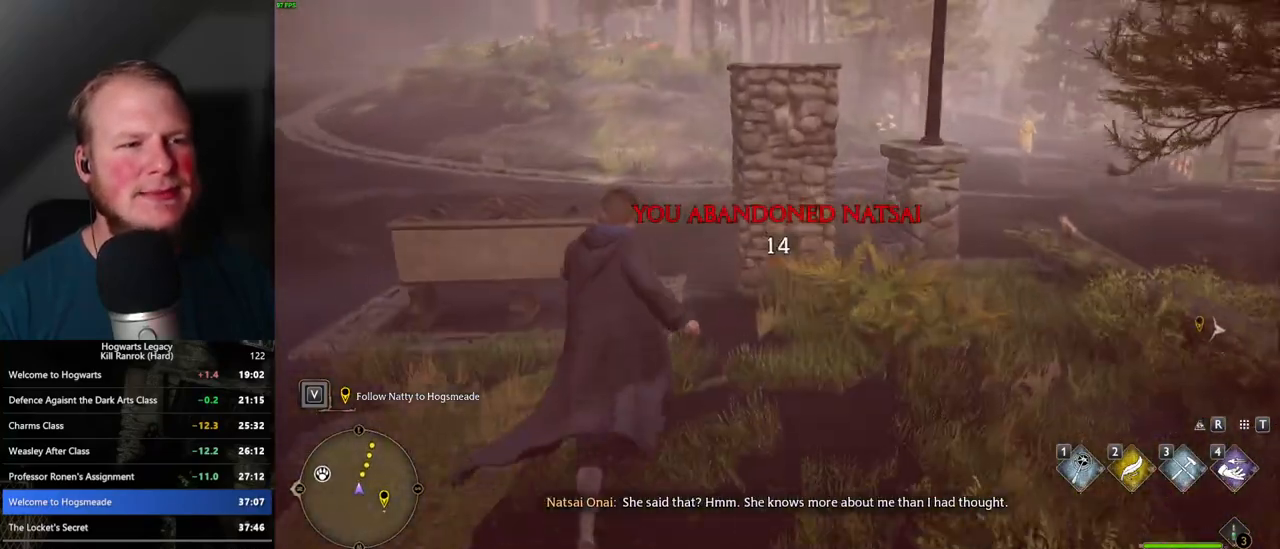
{"keys": ["w"], "mouse": [], "events": [[83, "a", "down"], [150, "a", "up"]]}
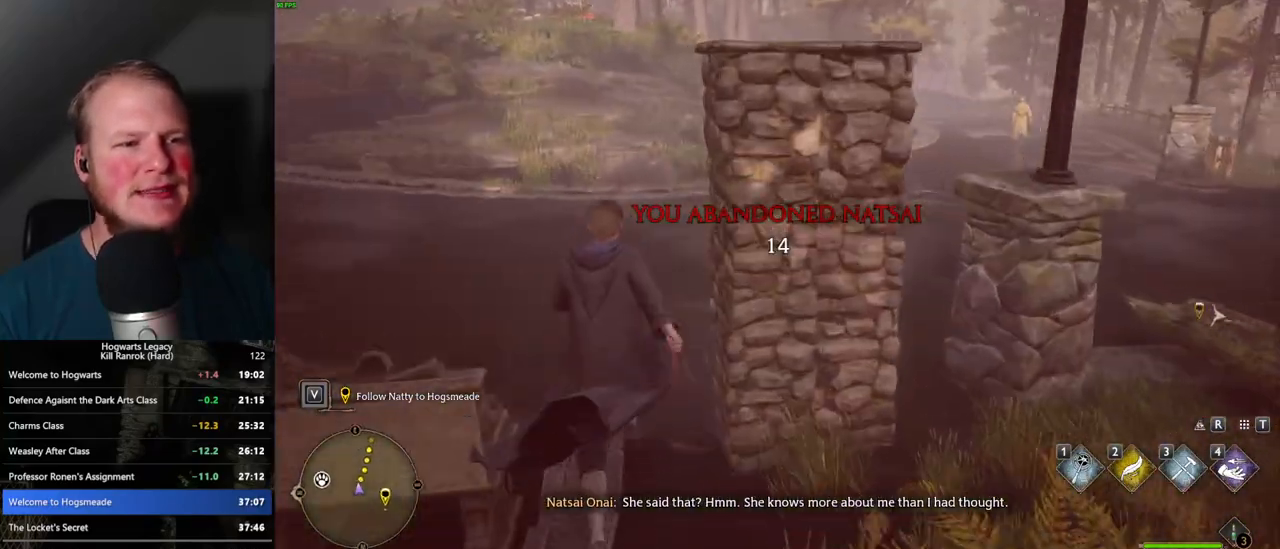
{"keys": ["w"], "mouse": [], "events": []}
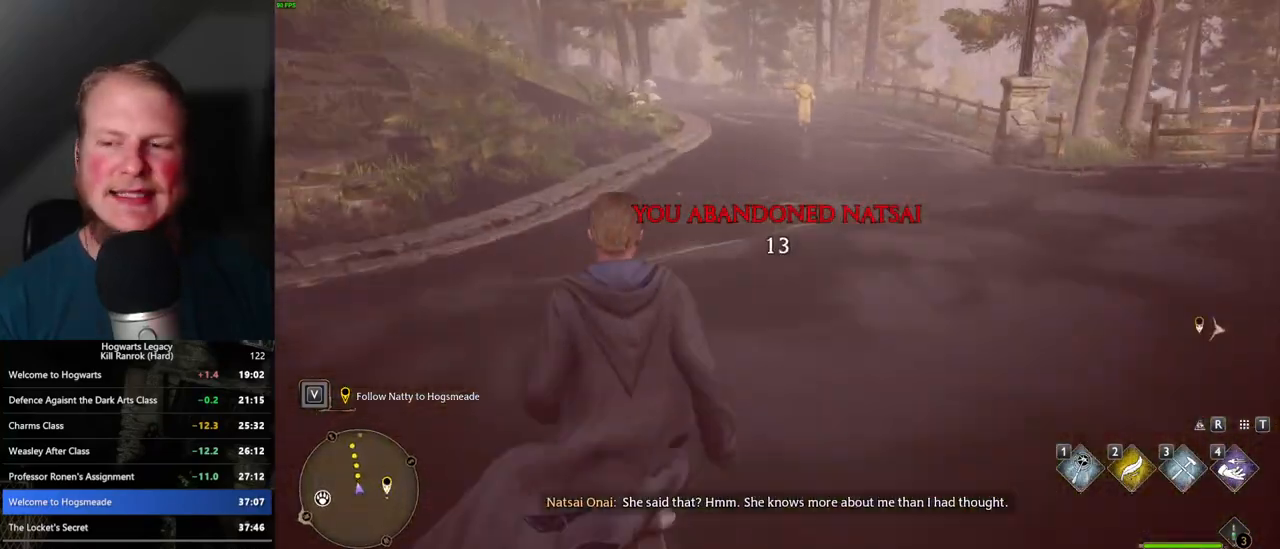
{"keys": ["w"], "mouse": [], "events": []}
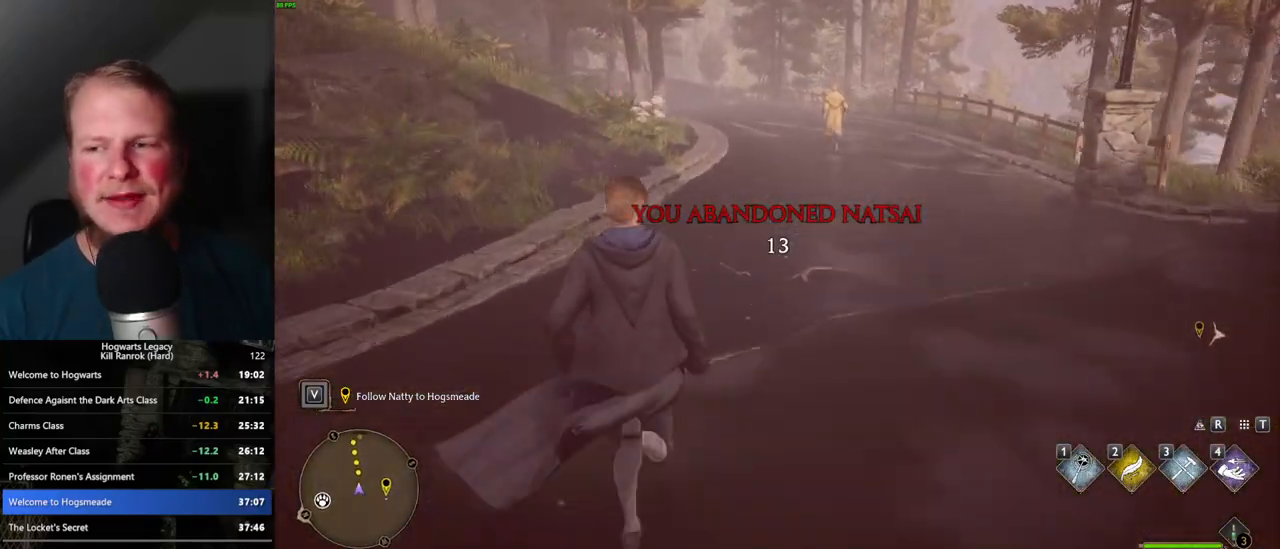
{"keys": ["w"], "mouse": [], "events": []}
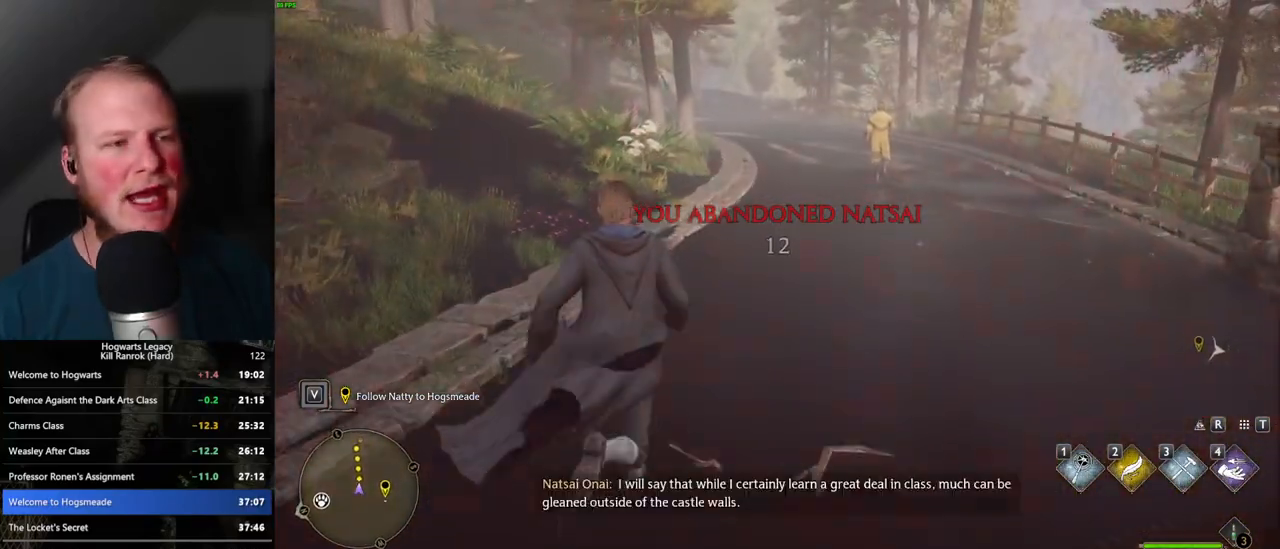
{"keys": ["w"], "mouse": [], "events": []}
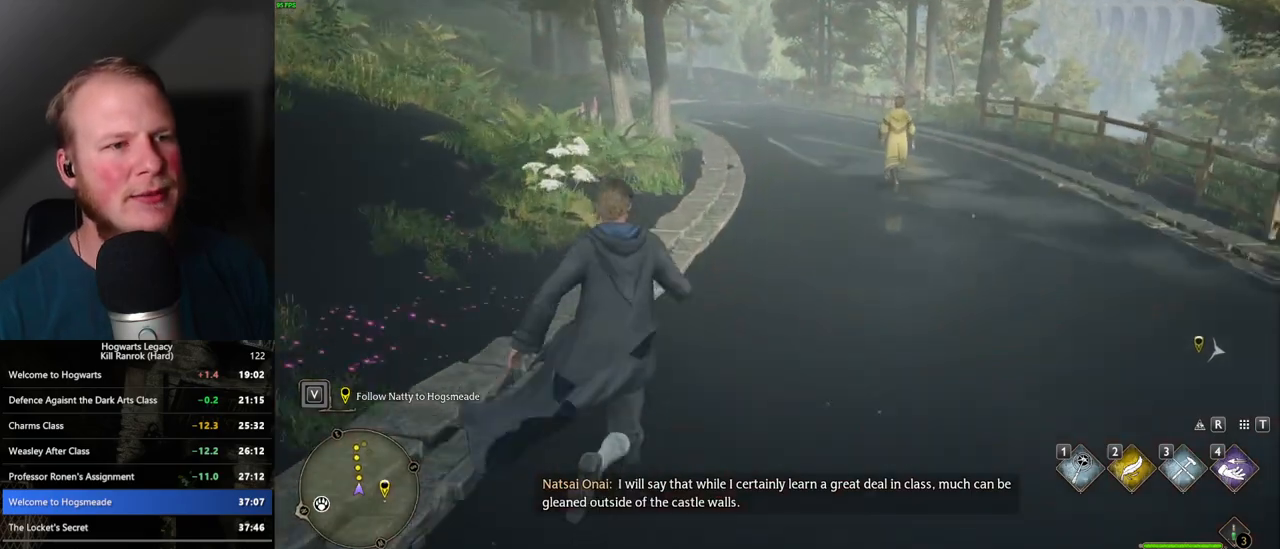
{"keys": ["w"], "mouse": [], "events": []}
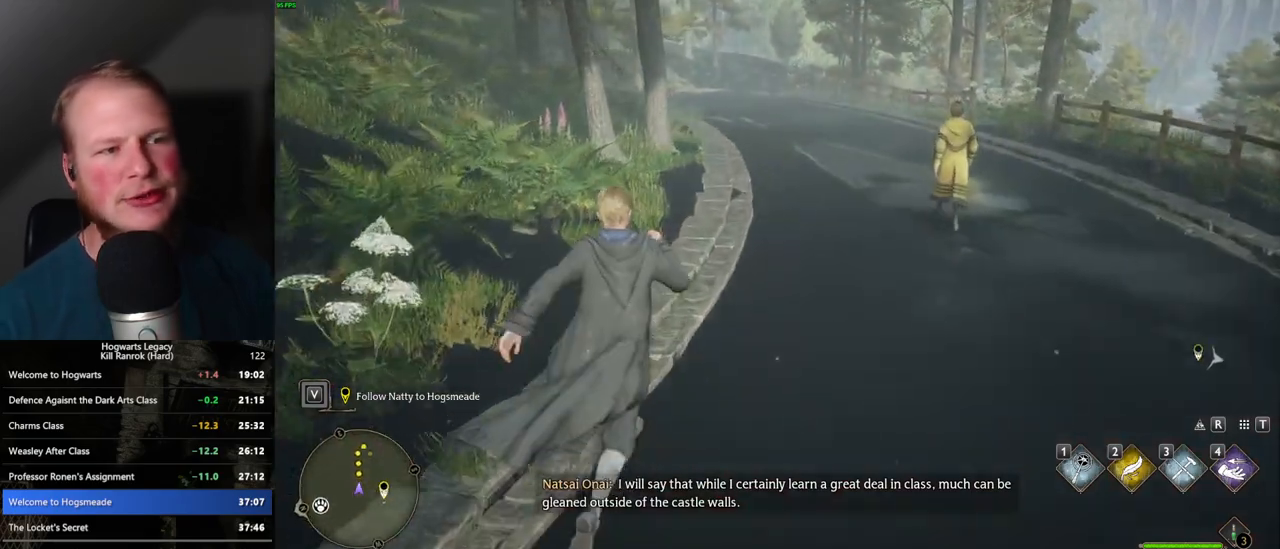
{"keys": ["w"], "mouse": [], "events": []}
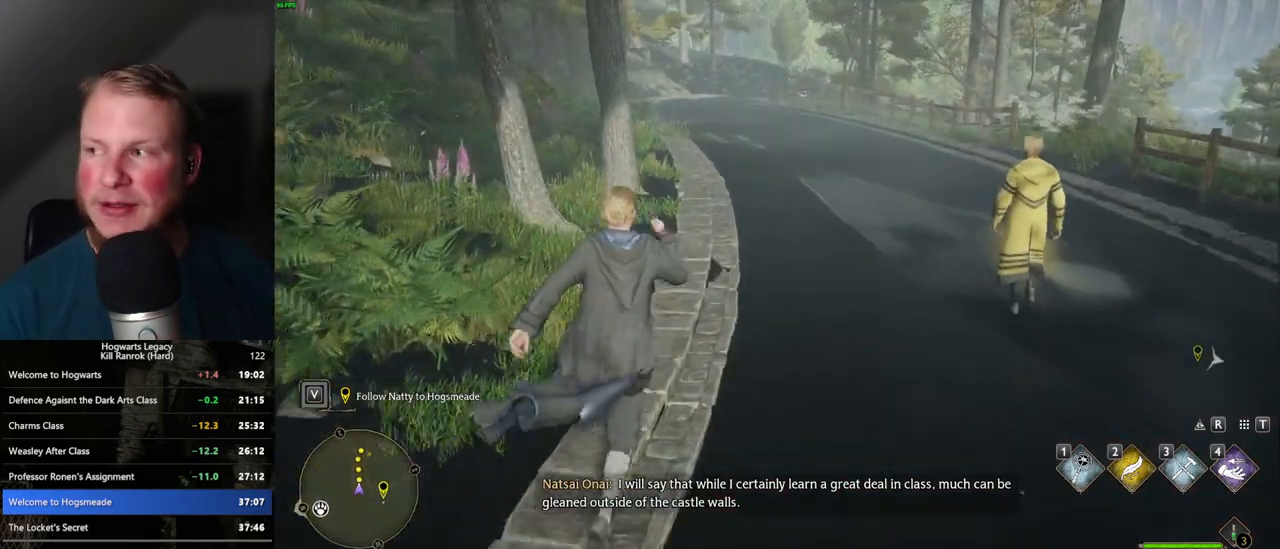
{"keys": ["w"], "mouse": [], "events": []}
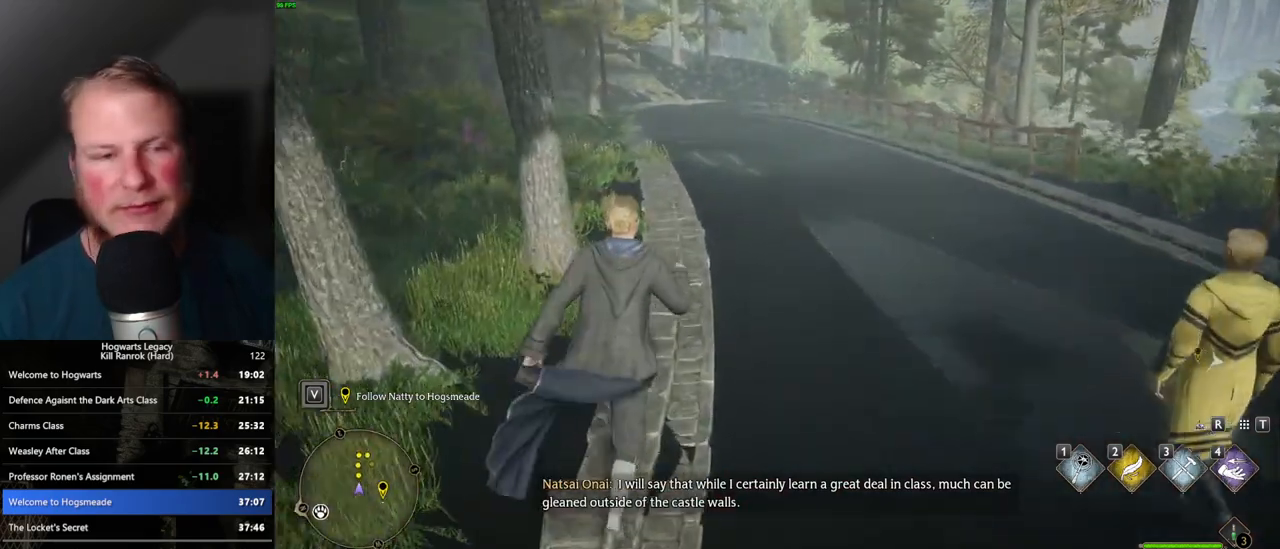
{"keys": ["w"], "mouse": [], "events": []}
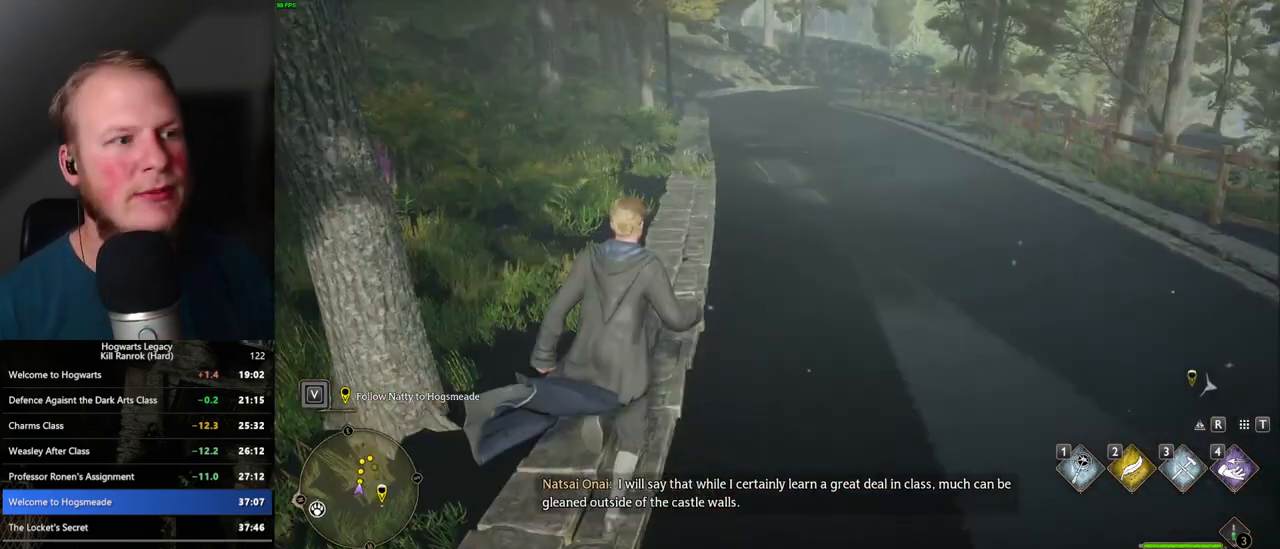
{"keys": ["w"], "mouse": [], "events": [[67, "a", "down"], [183, "a", "up"]]}
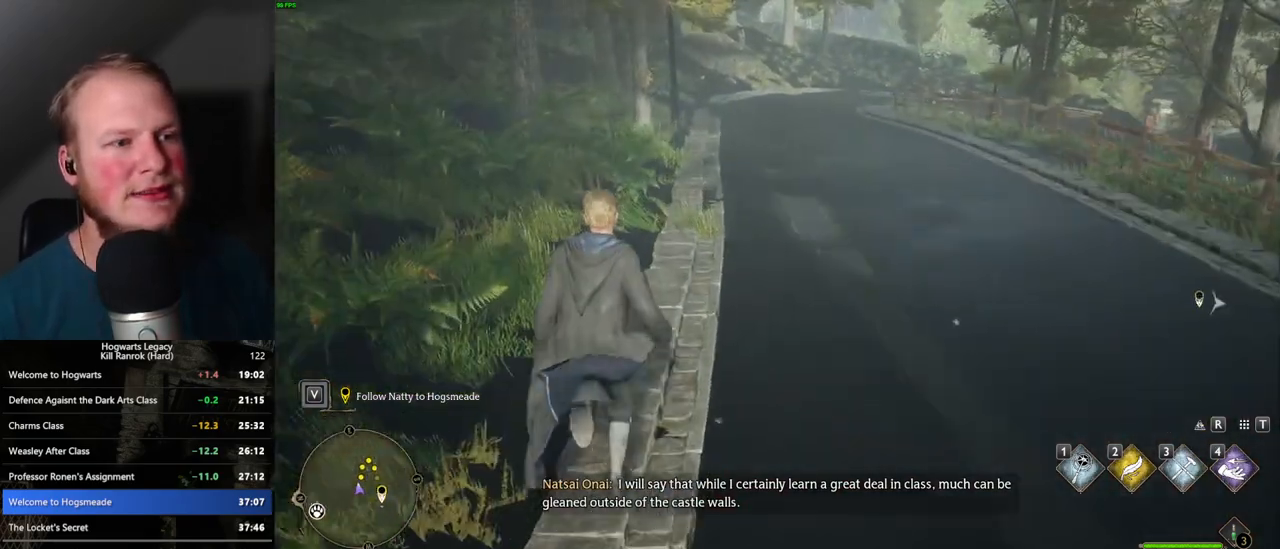
{"keys": [], "mouse": [], "events": [[233, "w", "up"]]}